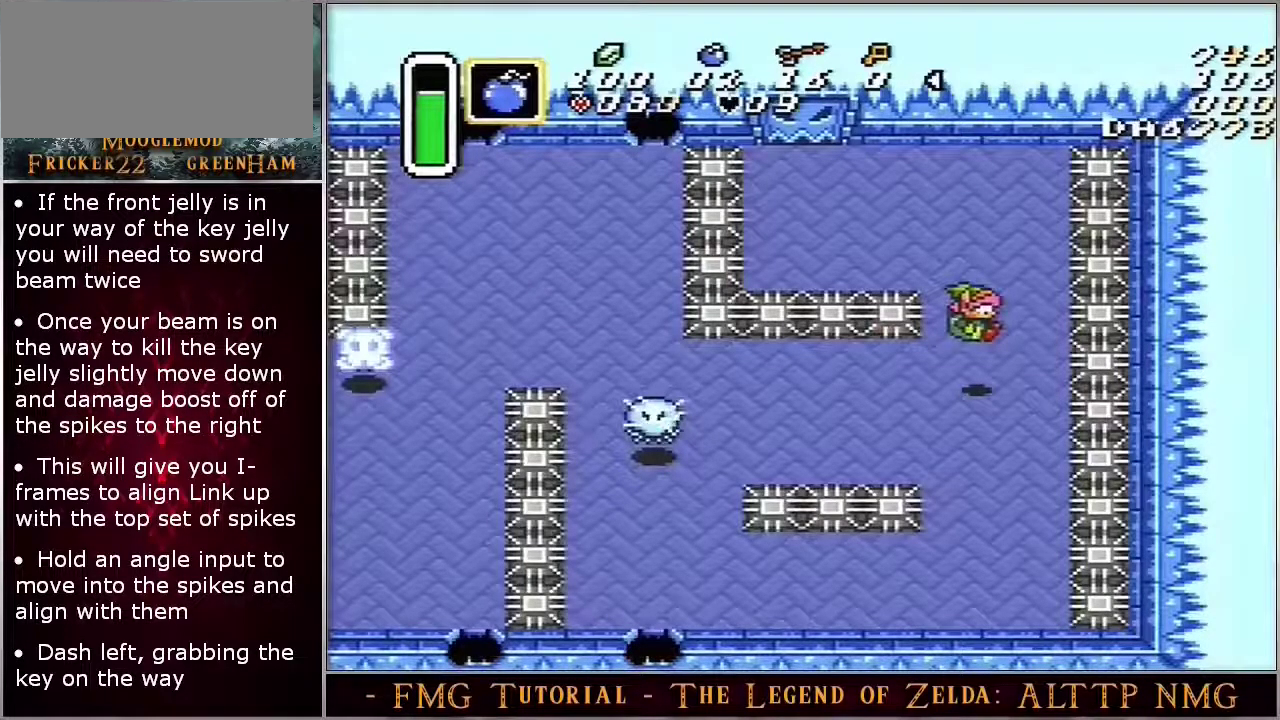
Gameplay with a controller (Nintendo layout); each line is a JSON object with the inputs held at the frame after it (dt_ms = milliseconds from this image to that frame). "events" lists button and stick changes between this image and that frame as [ms after this image, input, new state], when the widget could be followed in between. Not read: DPAD_UP L3 R3.
{"dt_ms": 500, "buttons": ["DPAD_LEFT"], "events": [[33, "DPAD_LEFT", "down"]]}
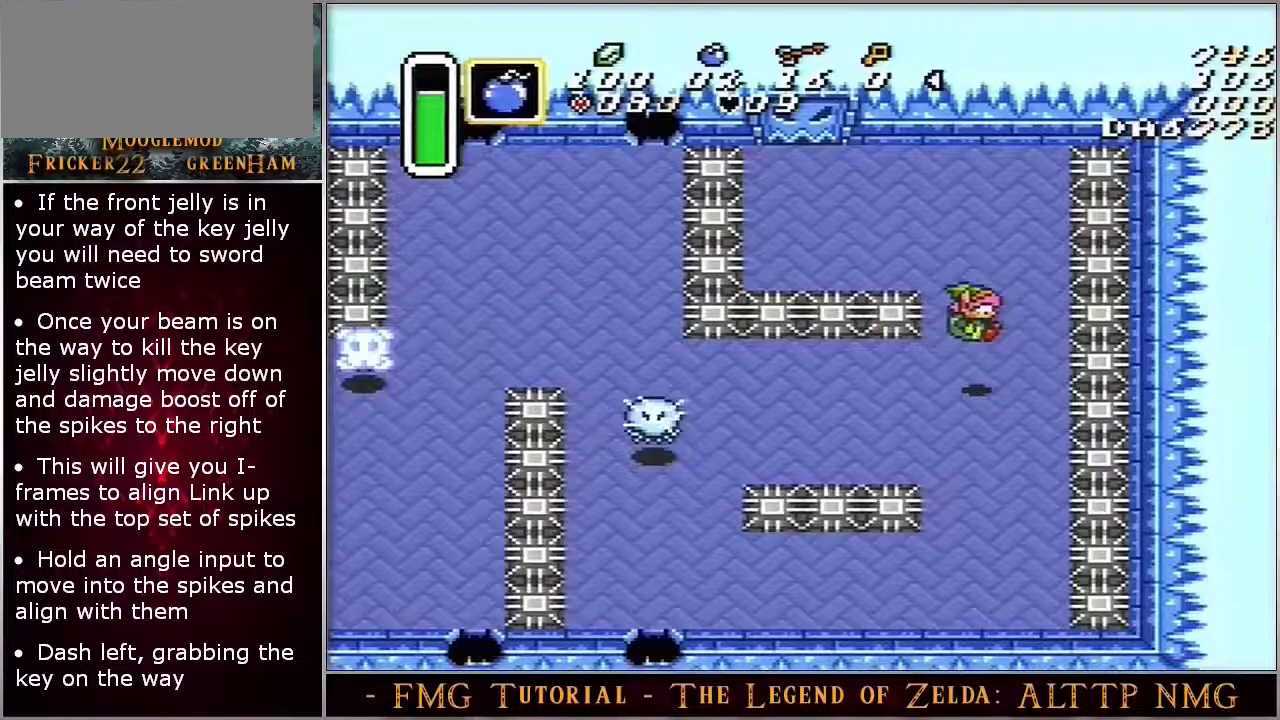
{"dt_ms": 500, "buttons": ["DPAD_LEFT"], "events": []}
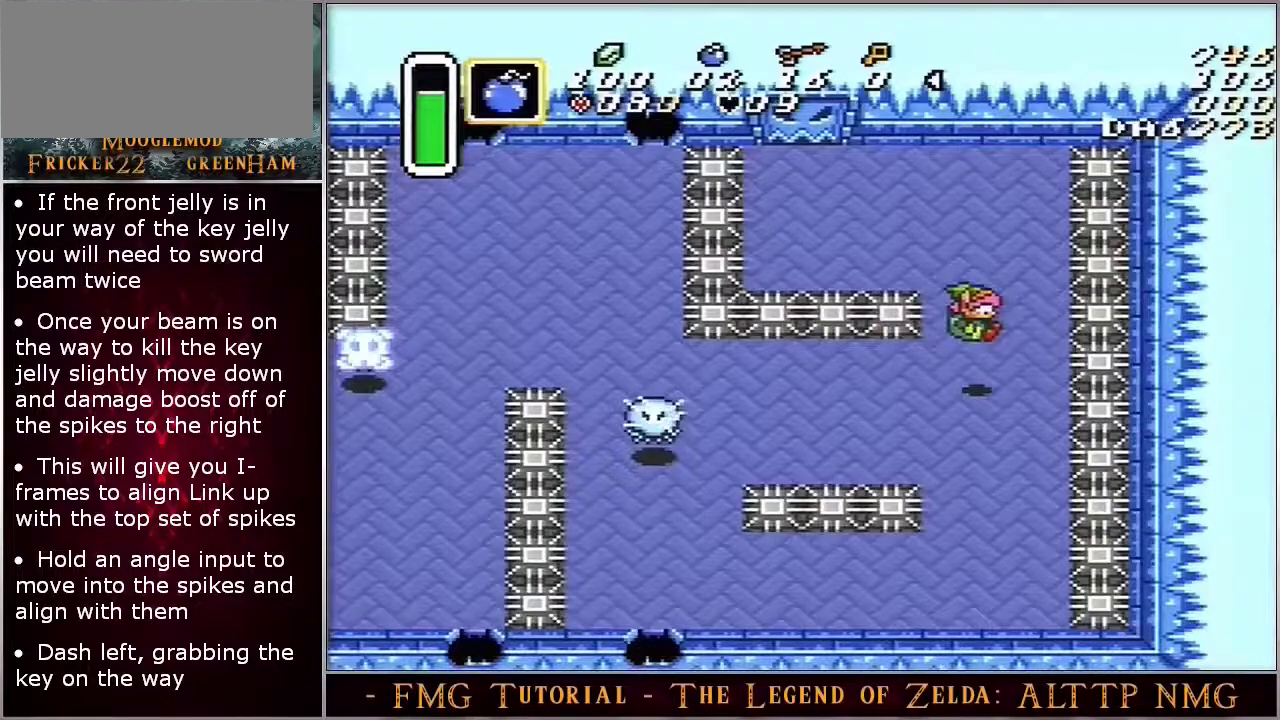
{"dt_ms": 500, "buttons": ["DPAD_LEFT"], "events": []}
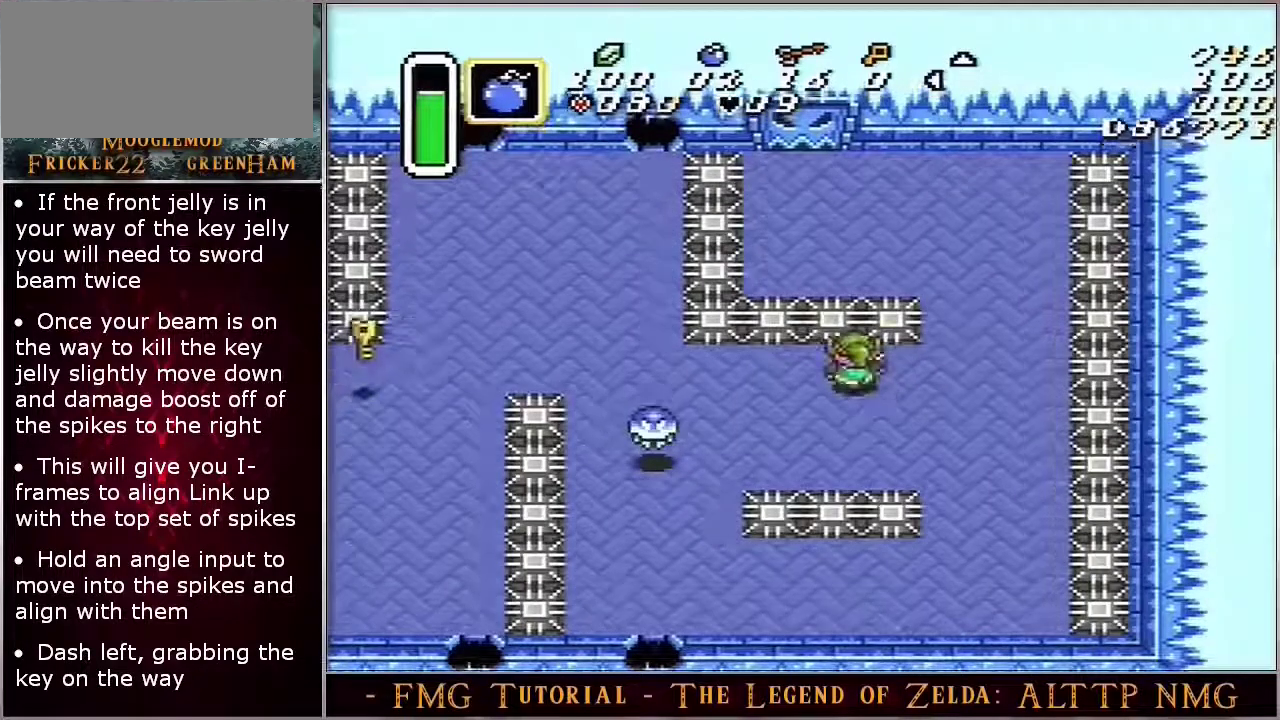
{"dt_ms": 500, "buttons": ["DPAD_LEFT"], "events": []}
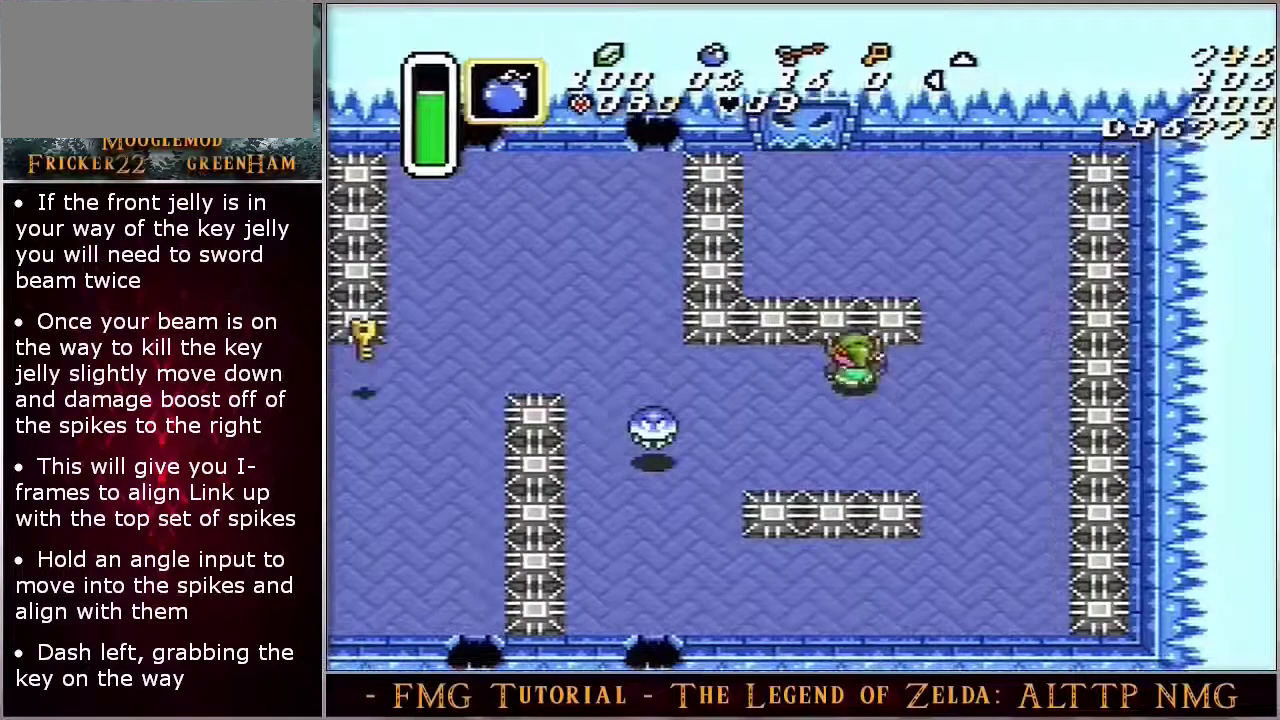
{"dt_ms": 500, "buttons": ["DPAD_LEFT"], "events": []}
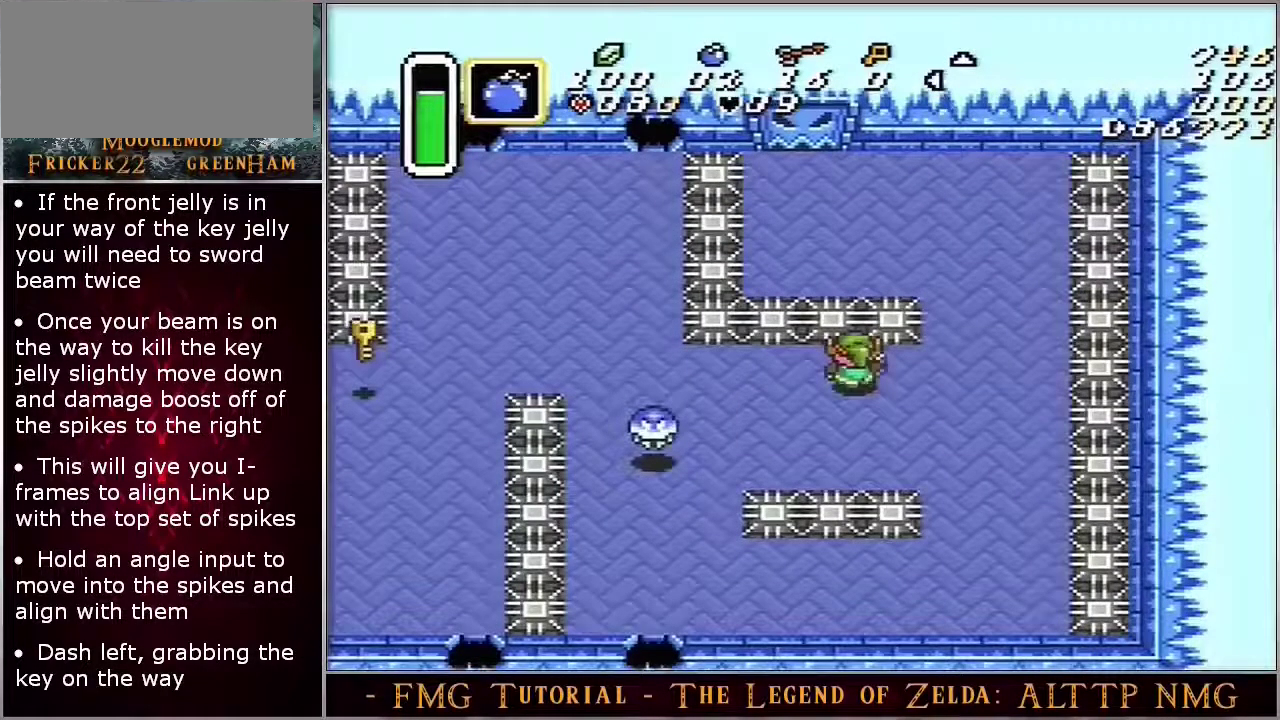
{"dt_ms": 500, "buttons": ["DPAD_LEFT"], "events": []}
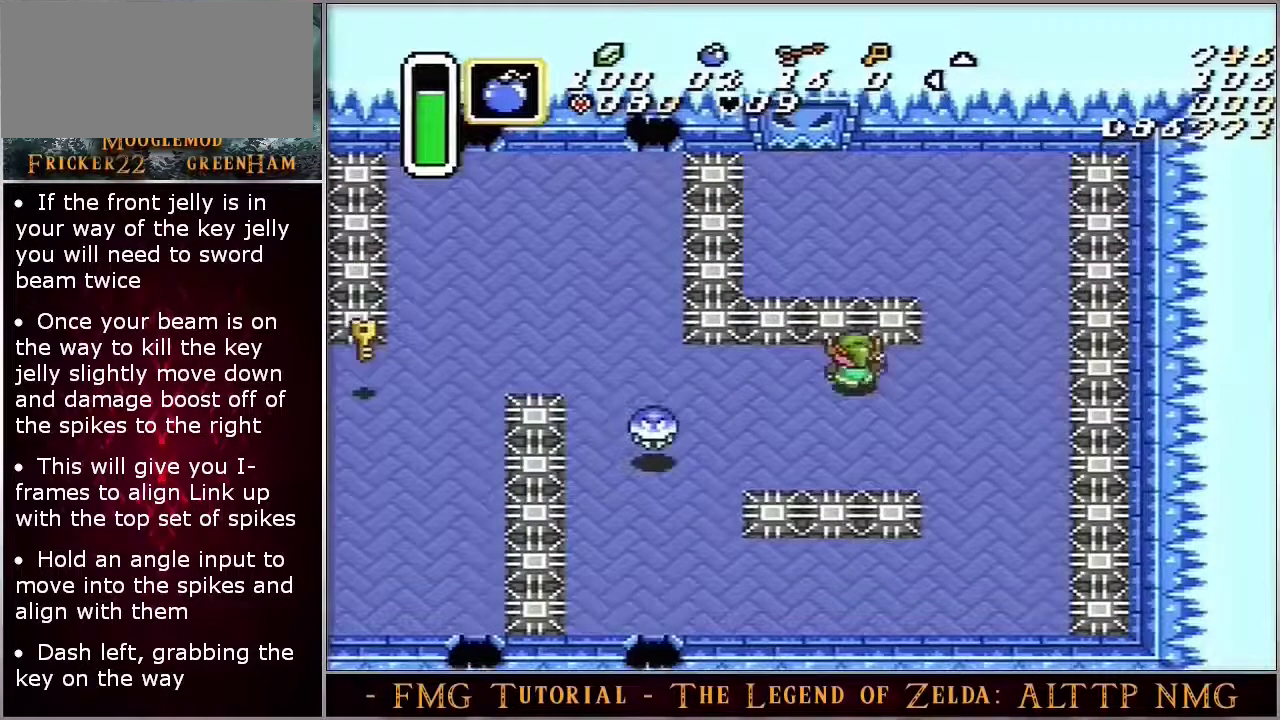
{"dt_ms": 500, "buttons": [], "events": [[367, "DPAD_LEFT", "up"]]}
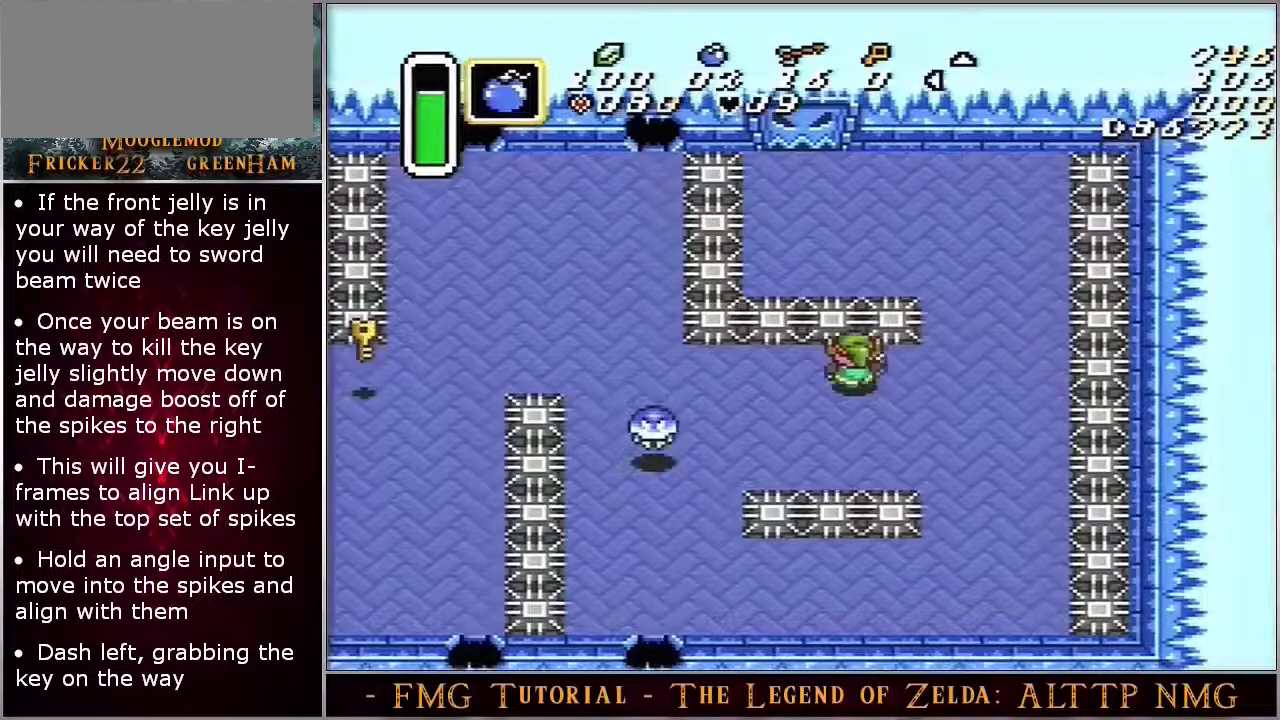
{"dt_ms": 500, "buttons": [], "events": []}
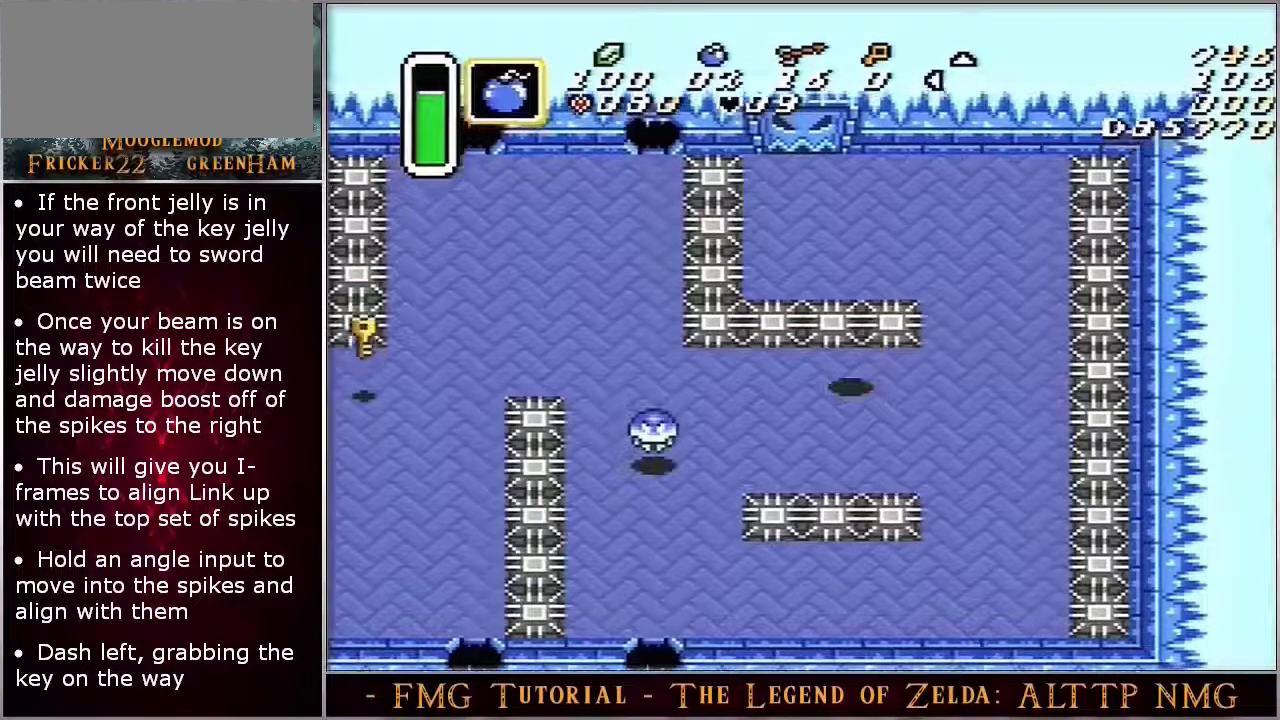
{"dt_ms": 500, "buttons": ["DPAD_LEFT"], "events": [[33, "DPAD_LEFT", "down"]]}
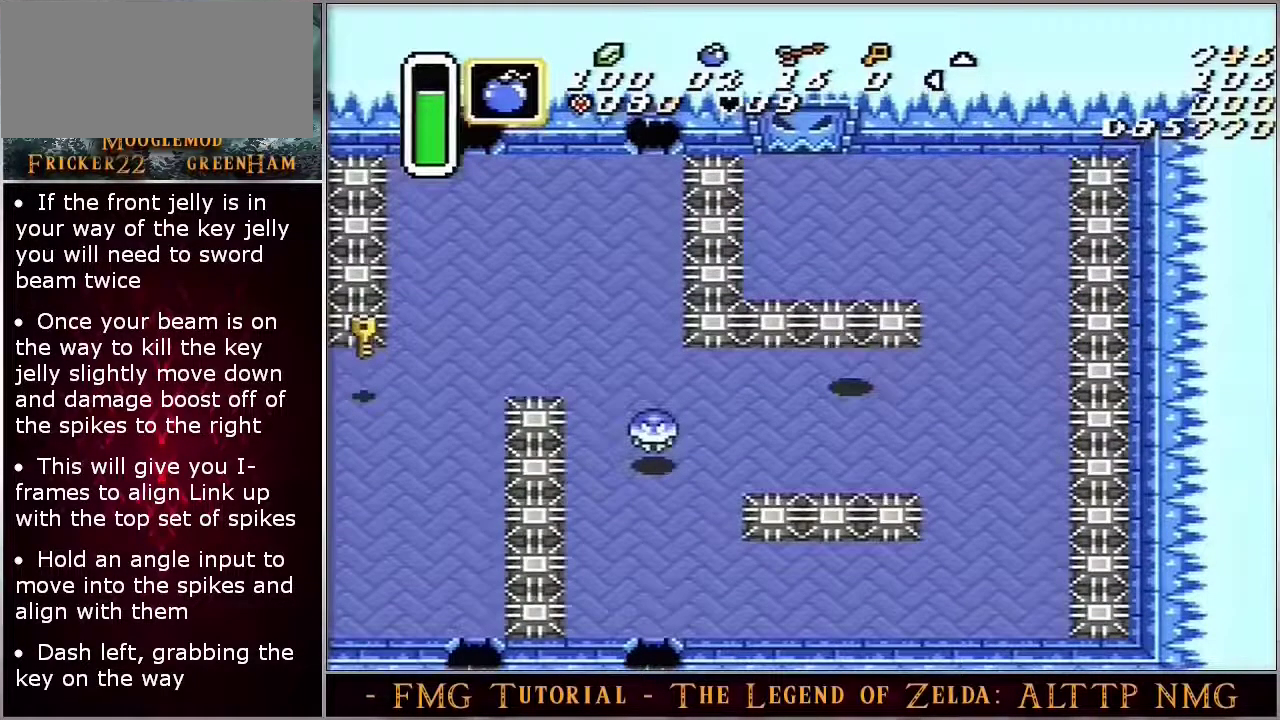
{"dt_ms": 700, "buttons": ["A"], "events": [[200, "DPAD_LEFT", "up"], [650, "A", "down"]]}
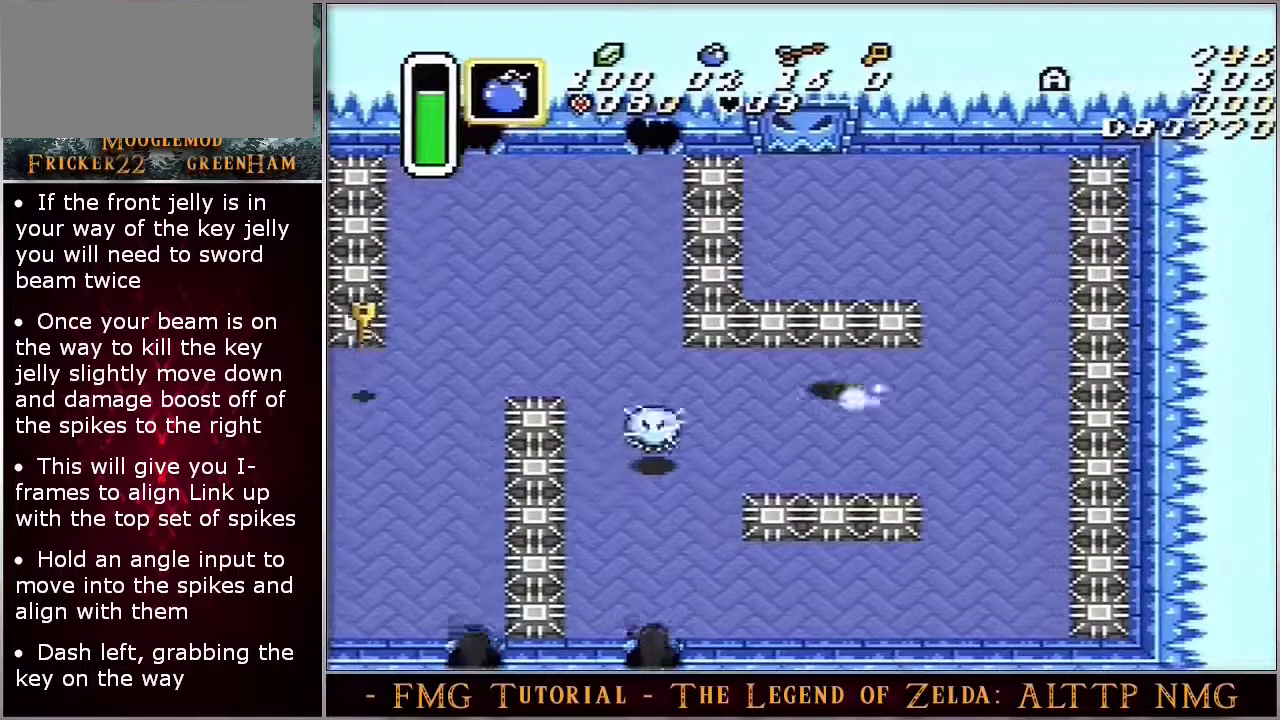
{"dt_ms": 300, "buttons": ["A"], "events": []}
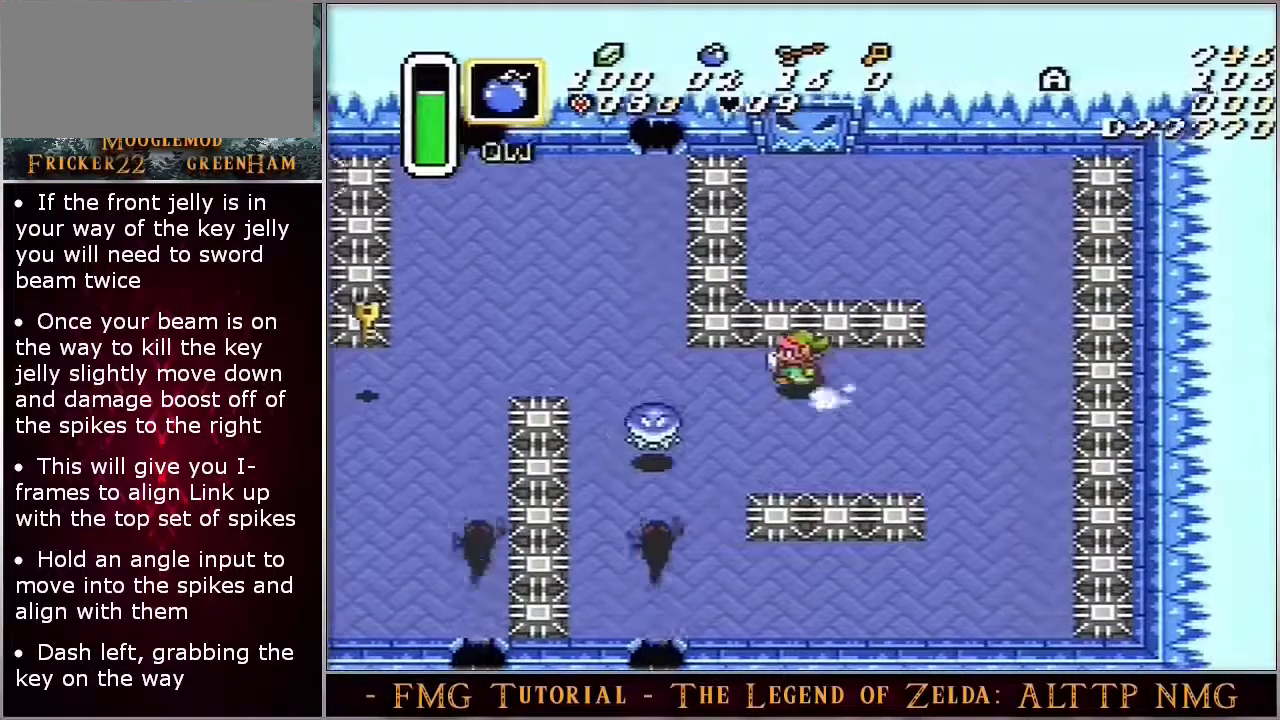
{"dt_ms": 500, "buttons": ["A"], "events": []}
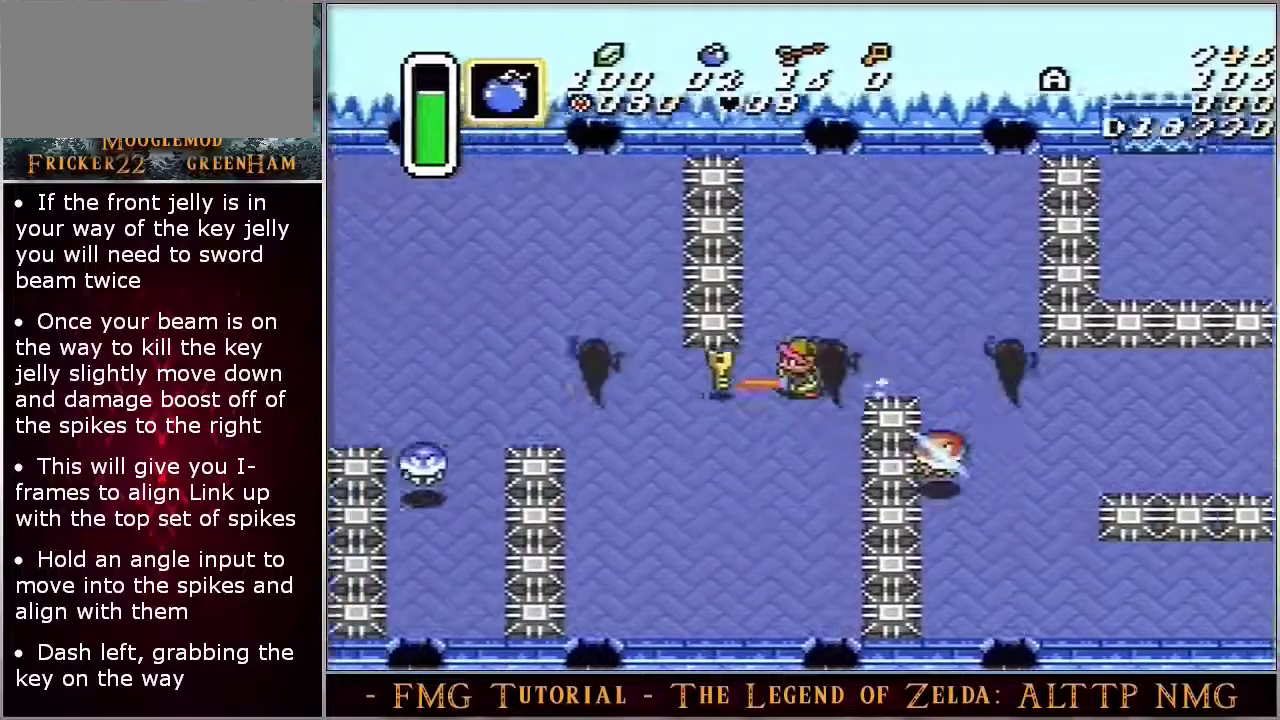
{"dt_ms": 500, "buttons": ["A"], "events": []}
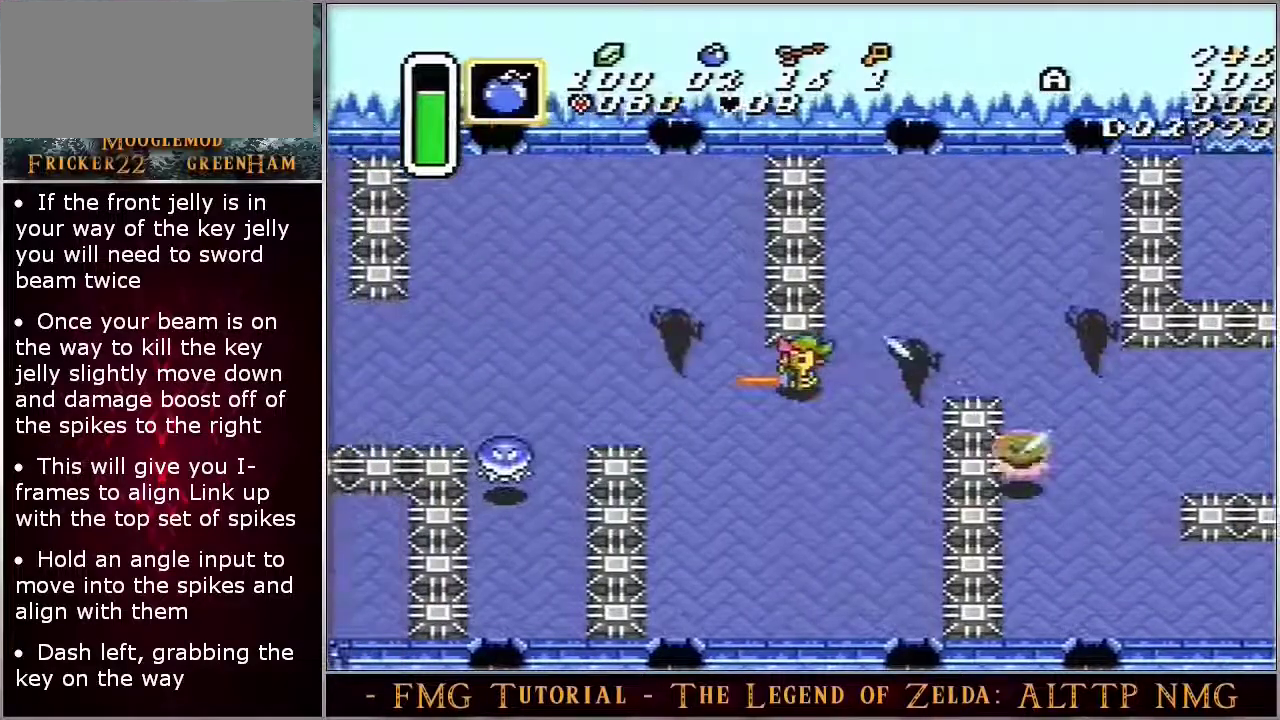
{"dt_ms": 500, "buttons": ["A"], "events": []}
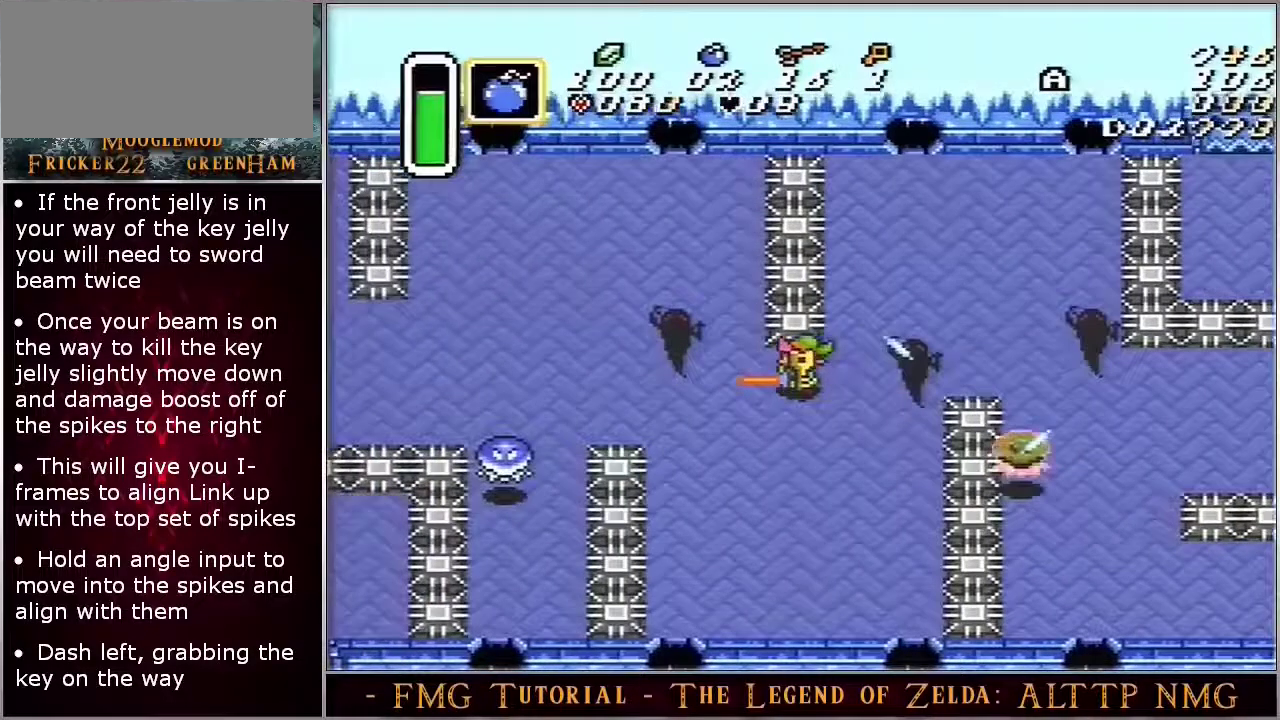
{"dt_ms": 500, "buttons": ["A"], "events": []}
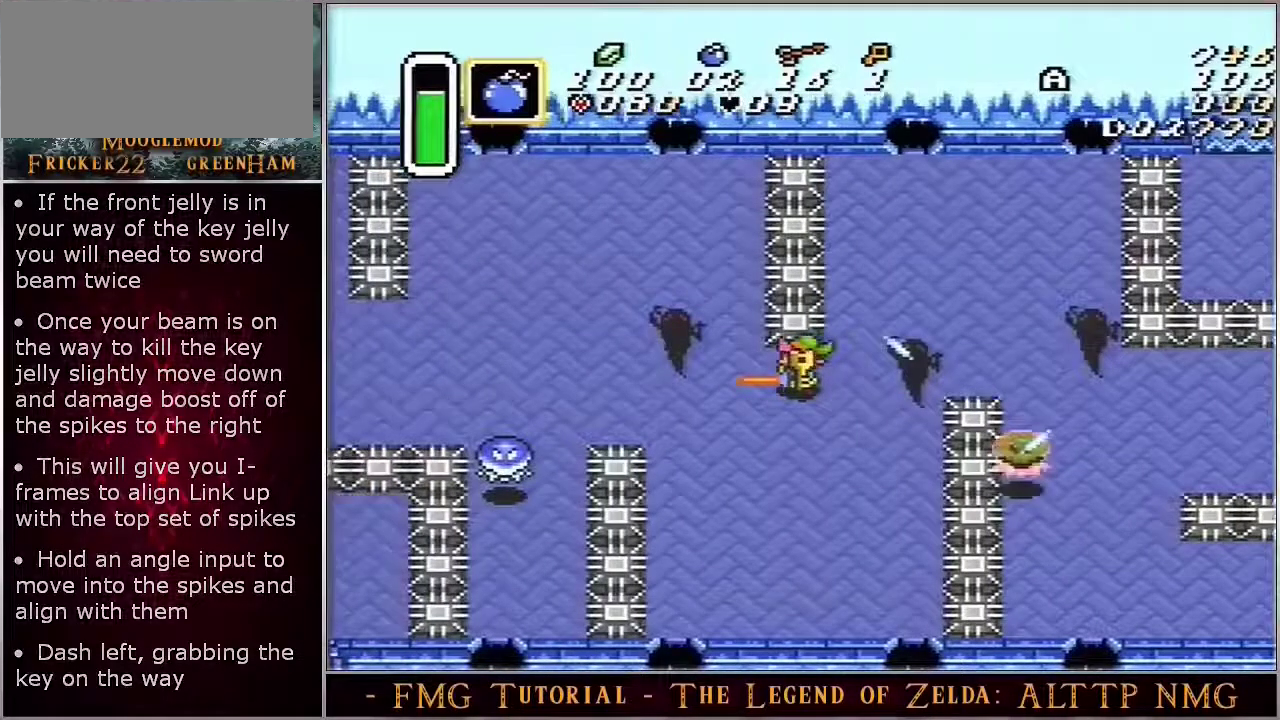
{"dt_ms": 500, "buttons": ["A"], "events": []}
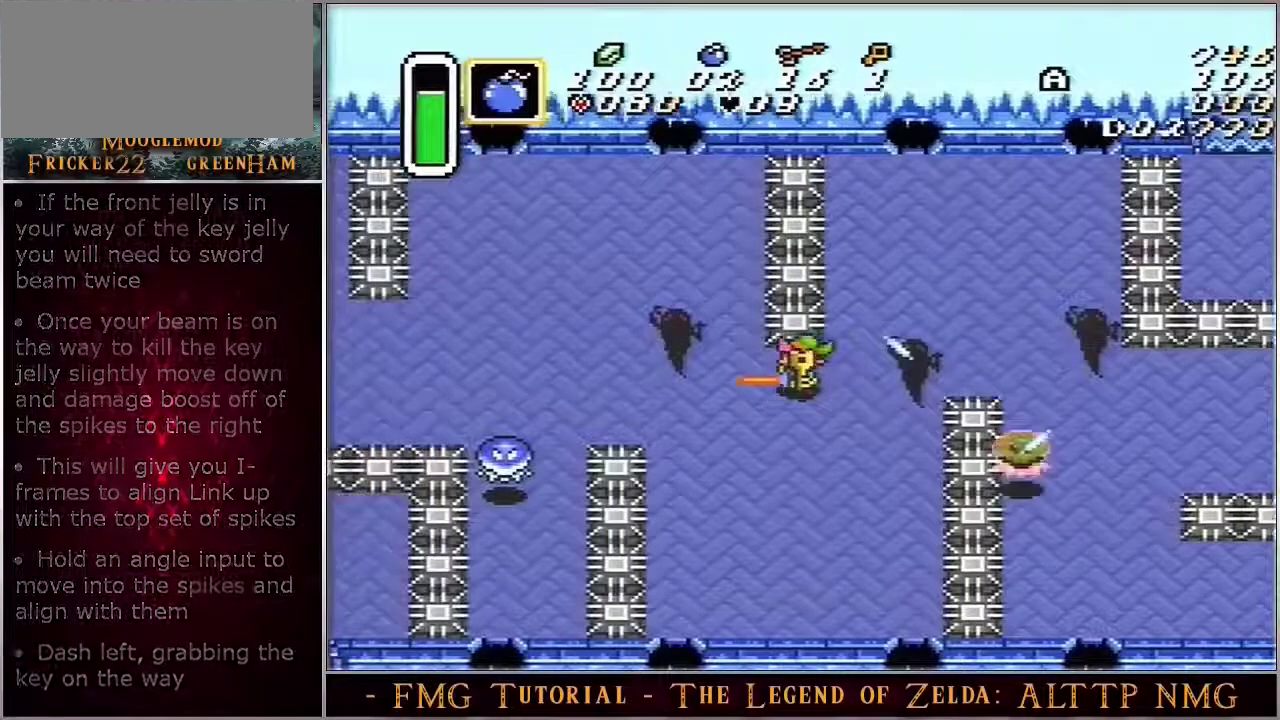
{"dt_ms": 500, "buttons": ["A"], "events": []}
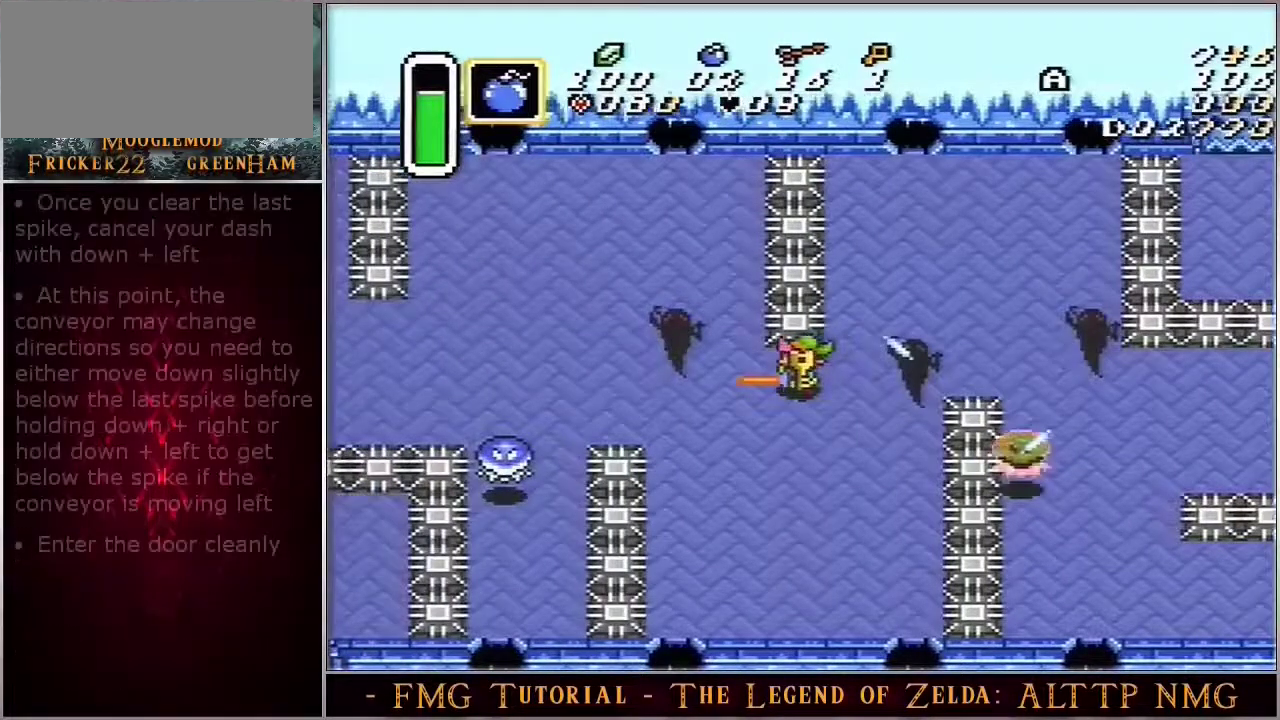
{"dt_ms": 500, "buttons": ["A"], "events": []}
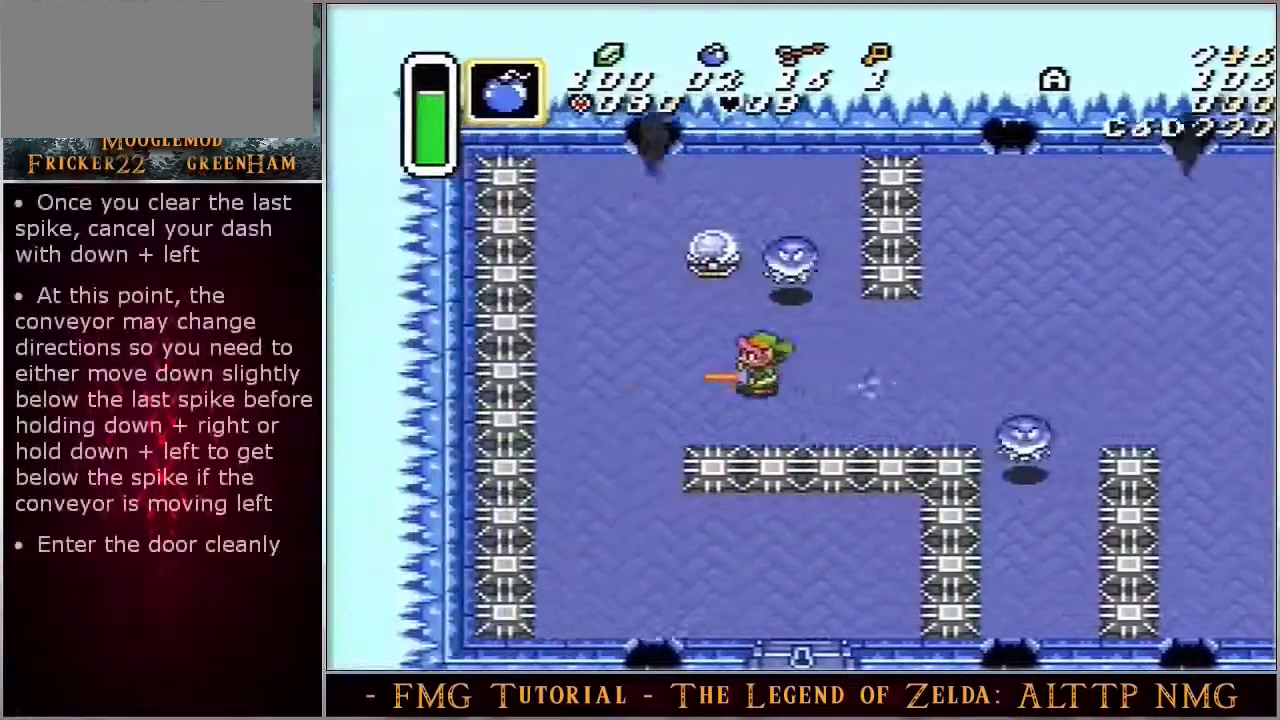
{"dt_ms": 500, "buttons": ["A", "DPAD_DOWN"], "events": [[367, "DPAD_DOWN", "down"]]}
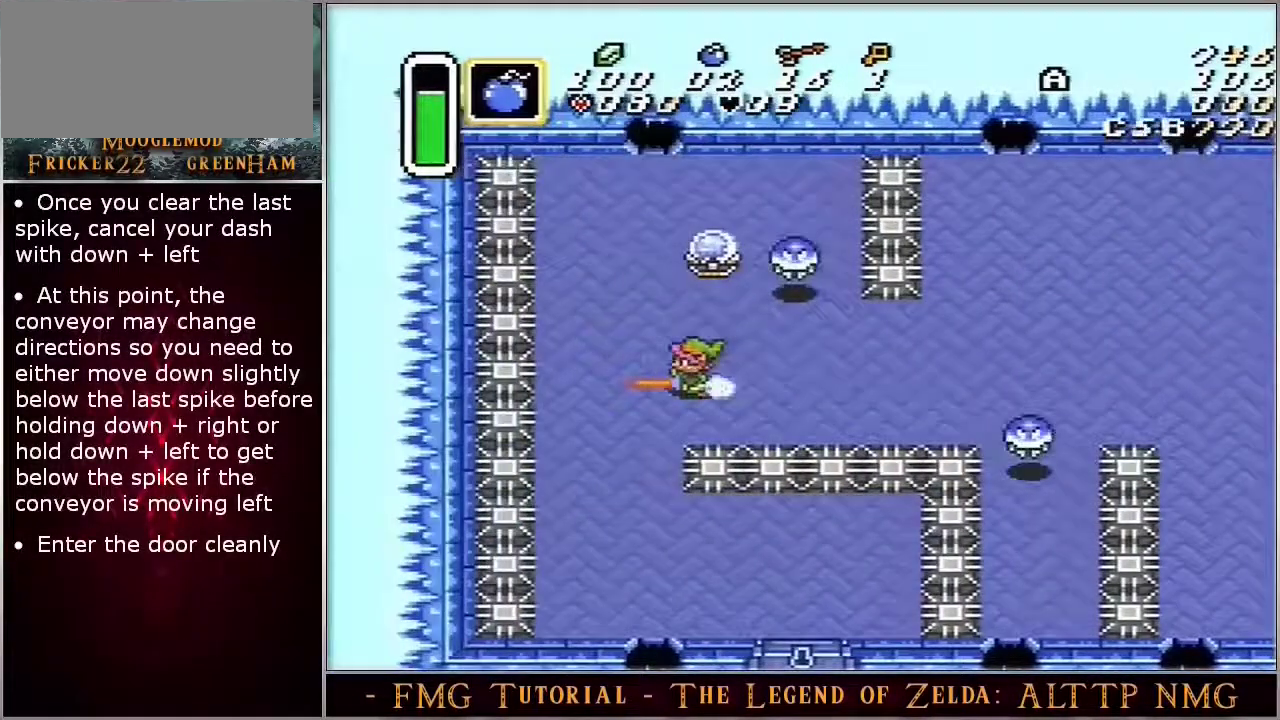
{"dt_ms": 500, "buttons": ["A", "DPAD_DOWN"], "events": []}
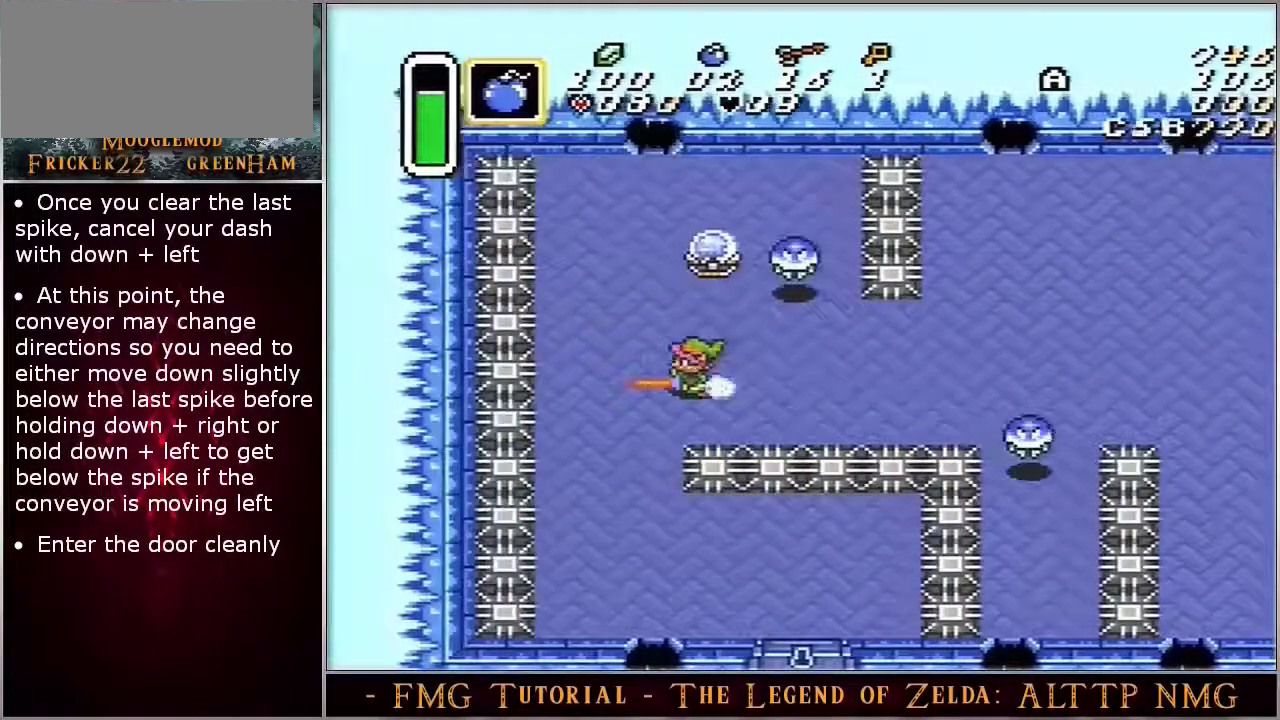
{"dt_ms": 500, "buttons": ["A", "DPAD_DOWN"], "events": []}
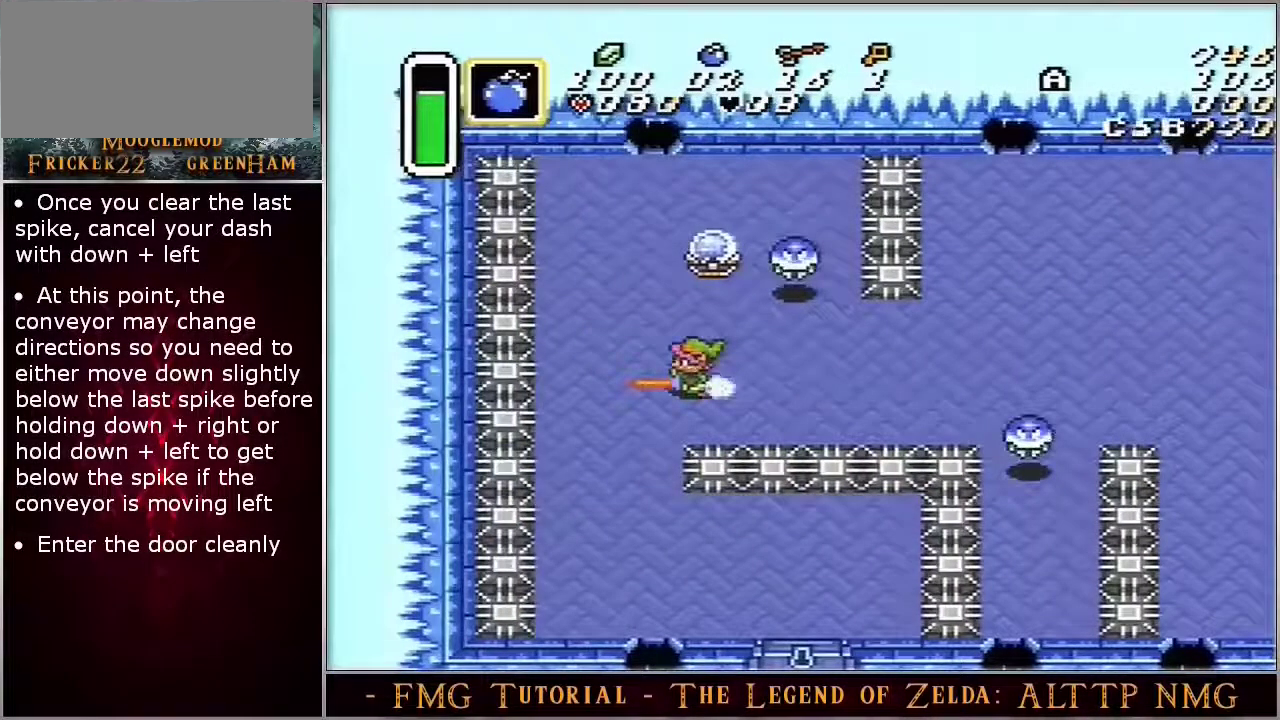
{"dt_ms": 500, "buttons": ["A", "DPAD_DOWN"], "events": []}
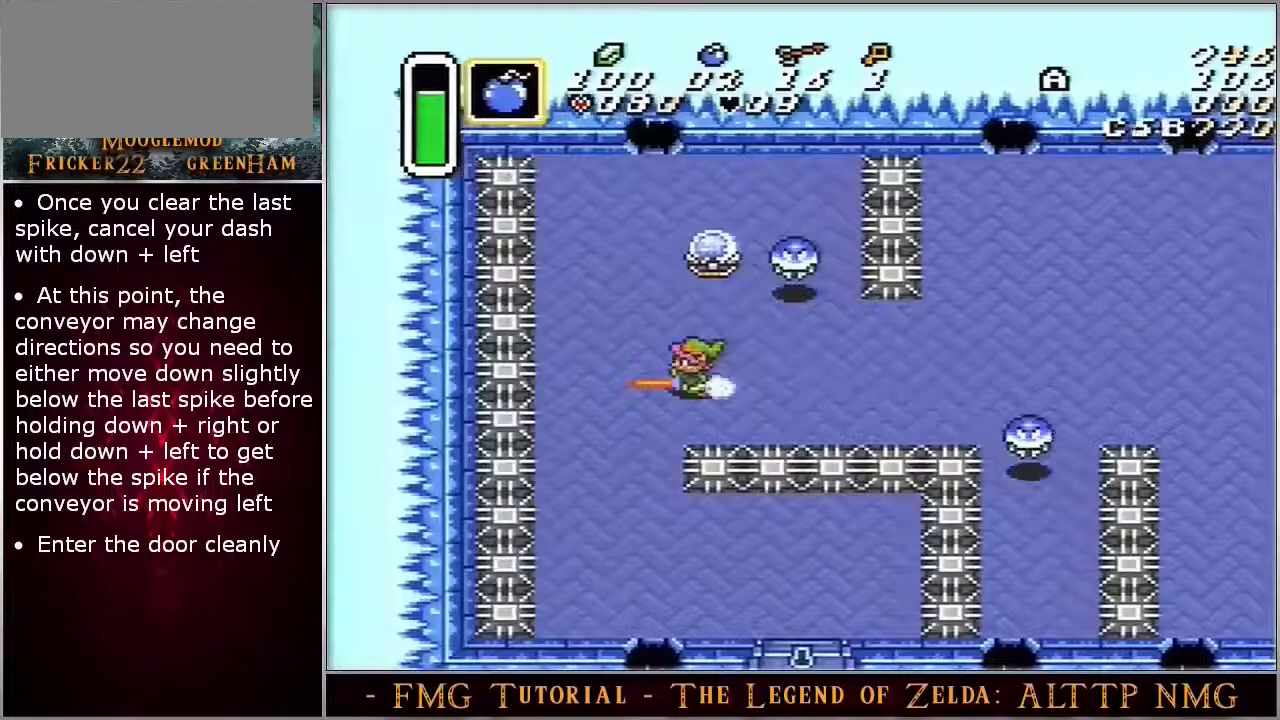
{"dt_ms": 500, "buttons": ["A", "DPAD_DOWN"], "events": []}
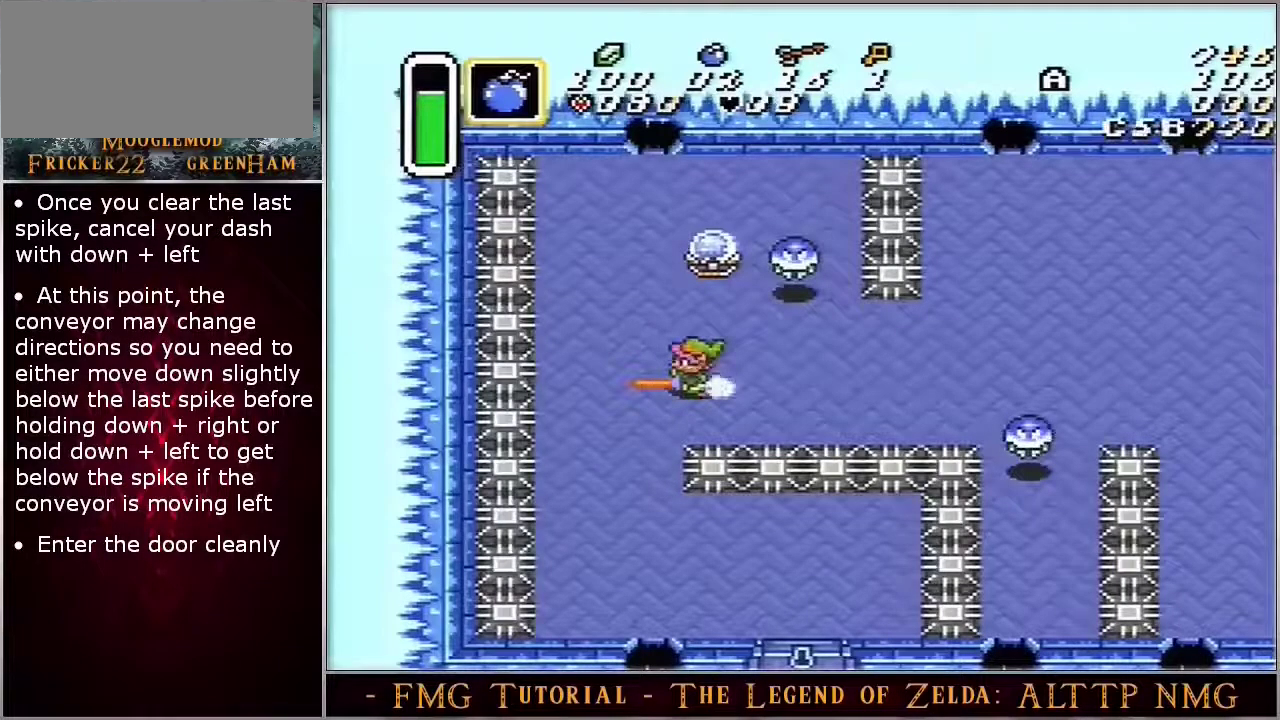
{"dt_ms": 600, "buttons": ["DPAD_DOWN"], "events": [[533, "A", "up"]]}
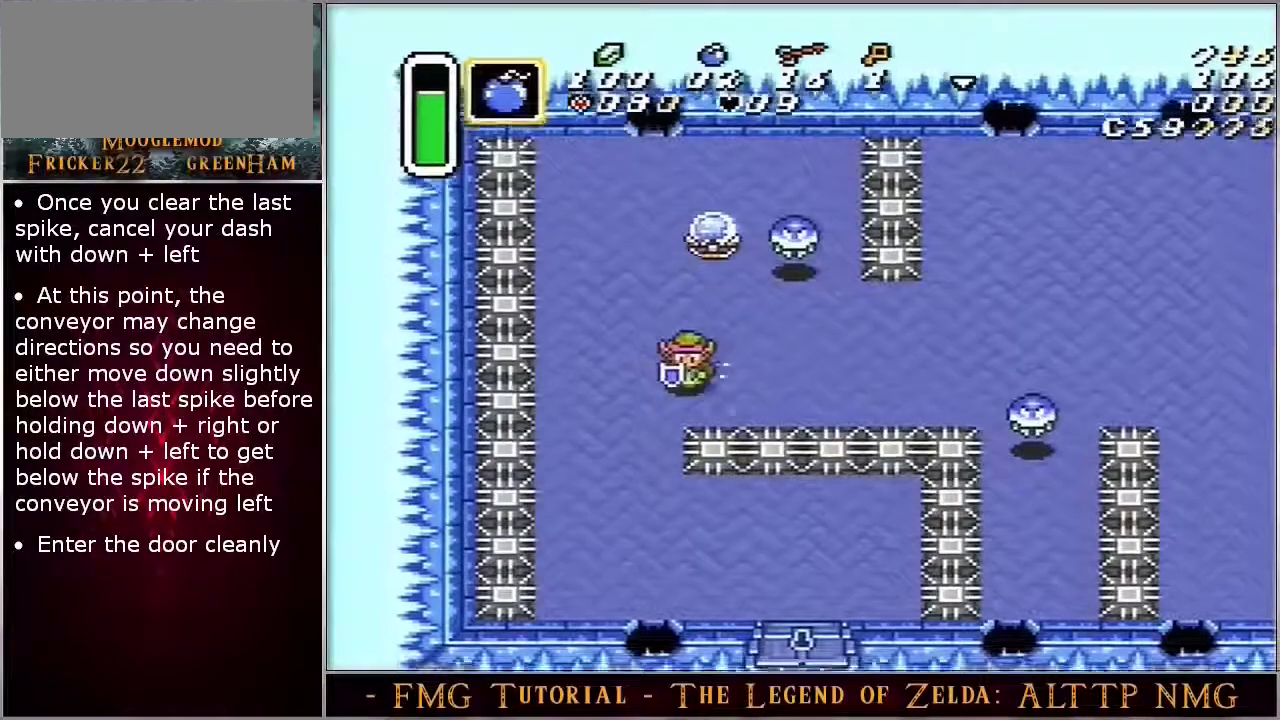
{"dt_ms": 300, "buttons": ["DPAD_DOWN"], "events": []}
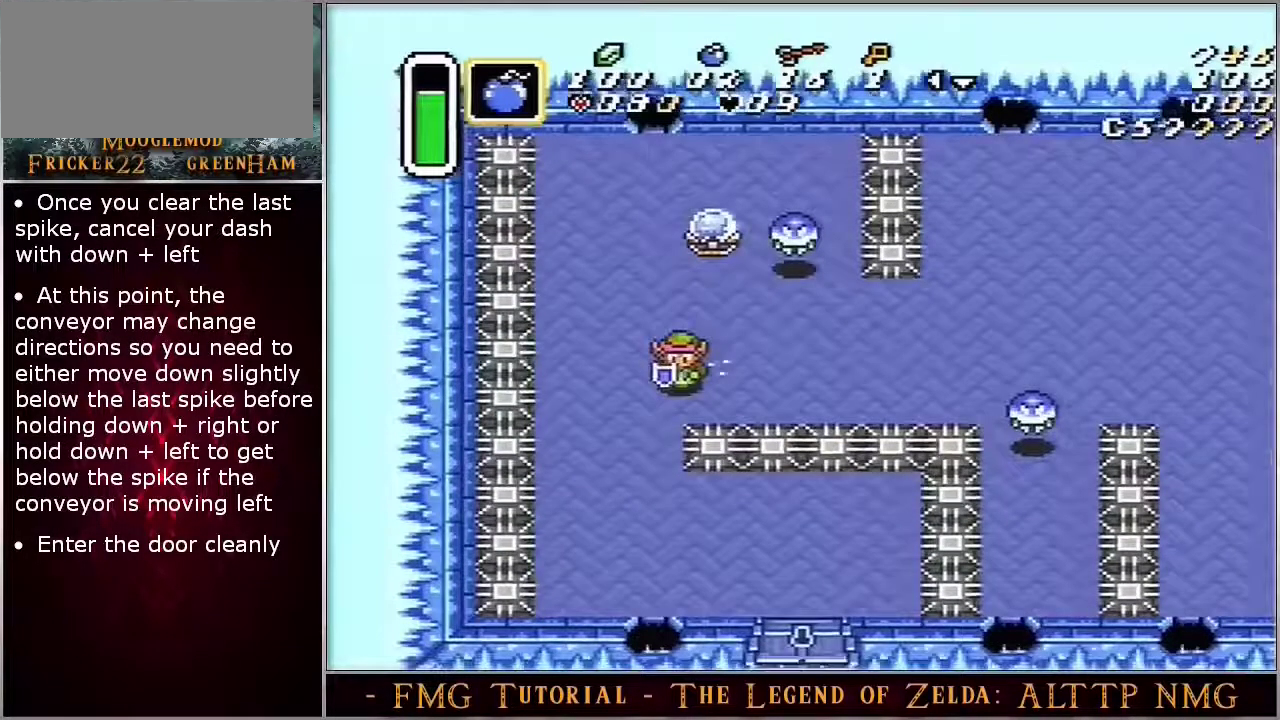
{"dt_ms": 600, "buttons": ["DPAD_DOWN"], "events": []}
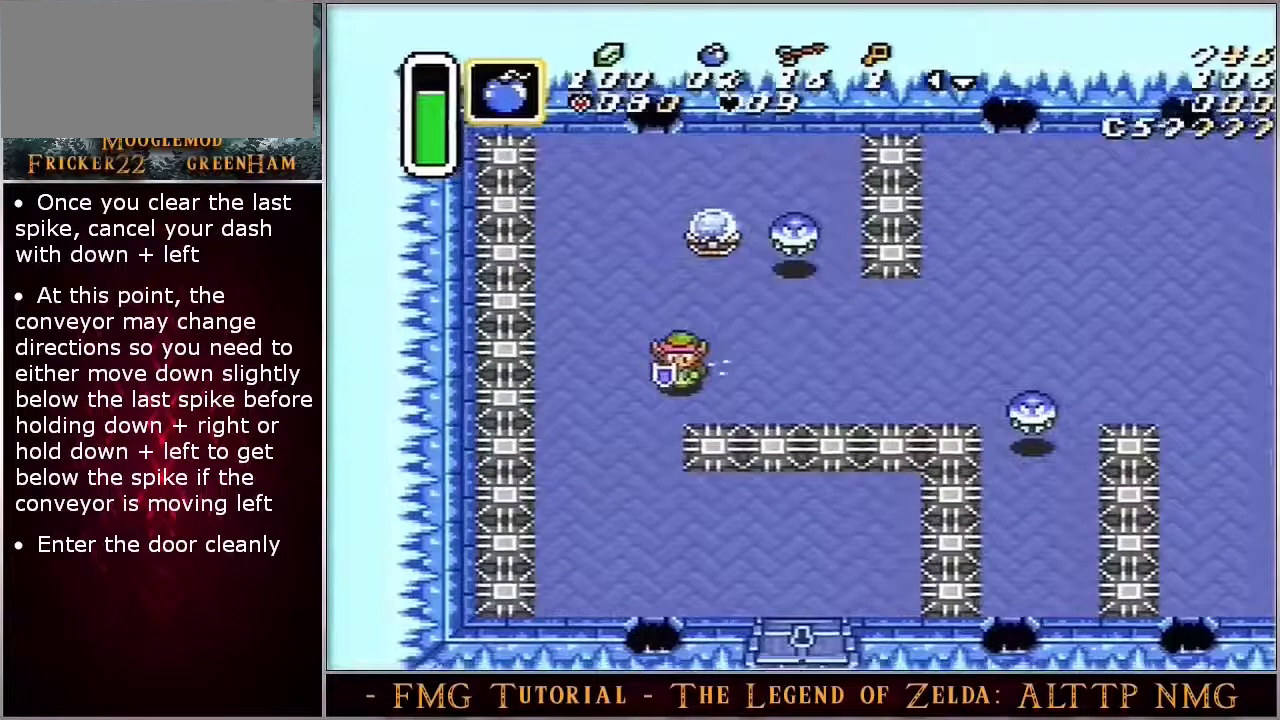
{"dt_ms": 500, "buttons": ["DPAD_DOWN"], "events": []}
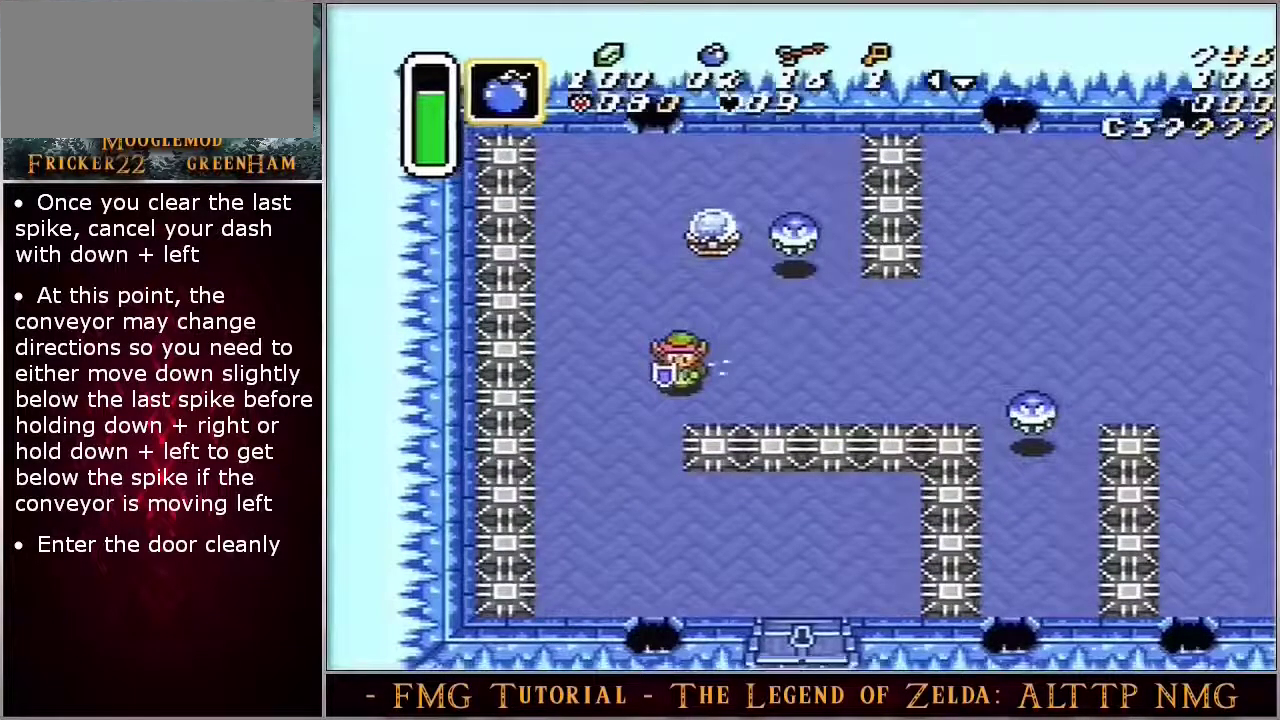
{"dt_ms": 500, "buttons": ["DPAD_DOWN"], "events": []}
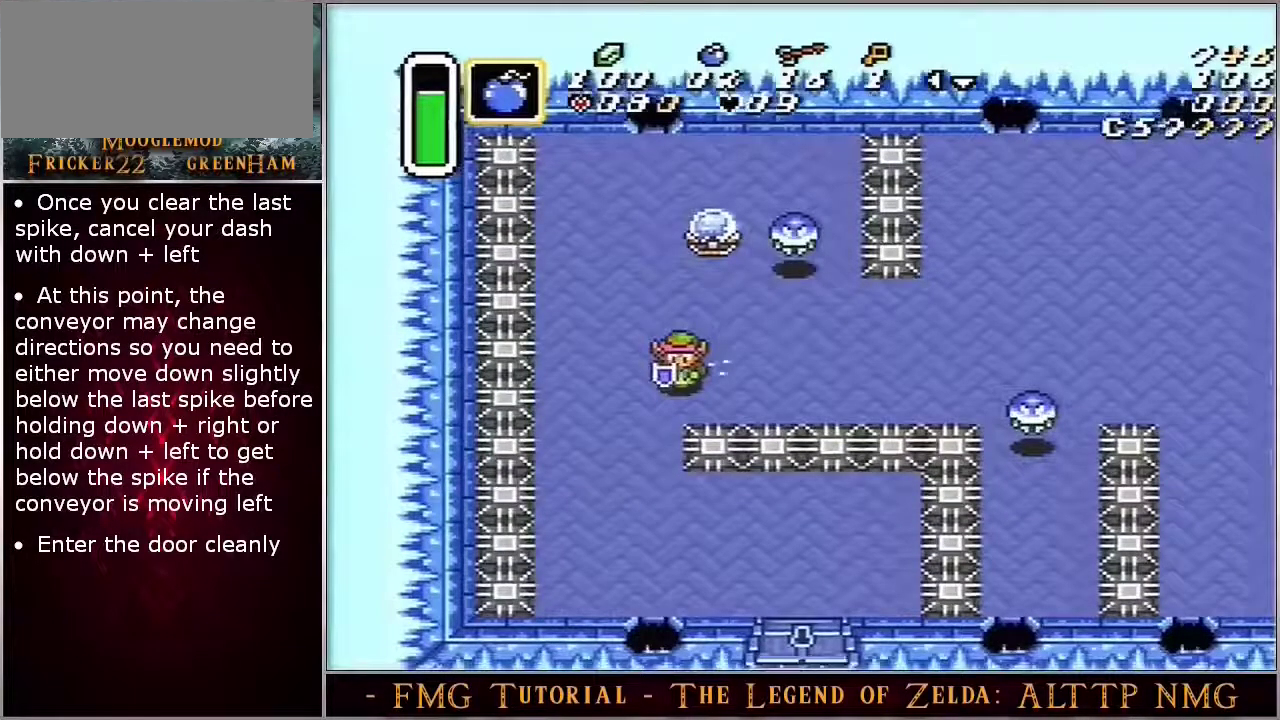
{"dt_ms": 500, "buttons": ["DPAD_DOWN"], "events": []}
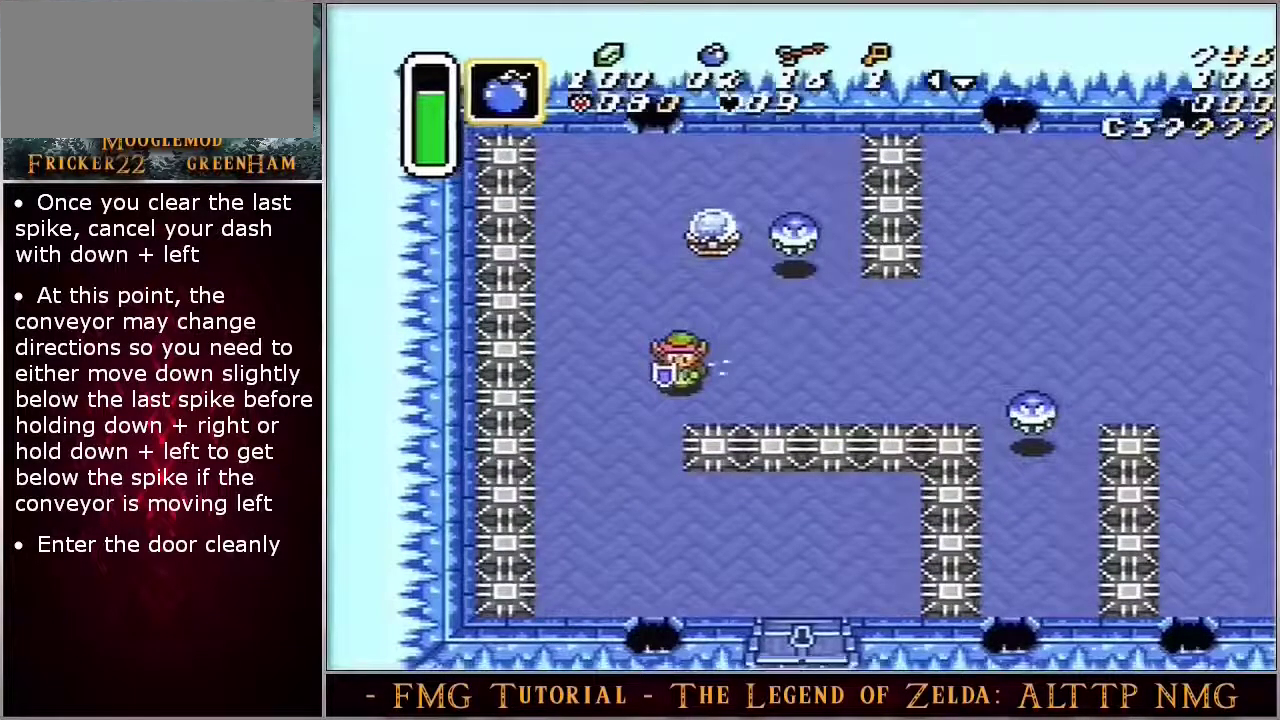
{"dt_ms": 500, "buttons": ["DPAD_DOWN"], "events": []}
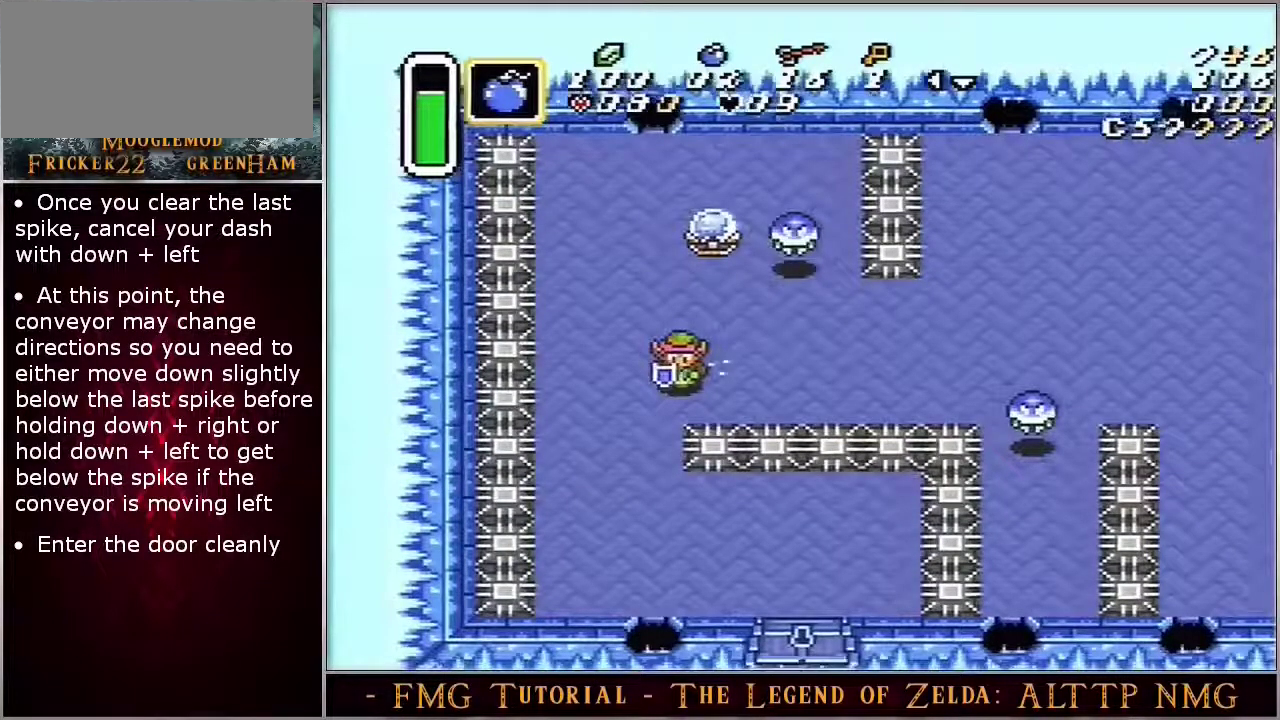
{"dt_ms": 500, "buttons": ["DPAD_DOWN"], "events": []}